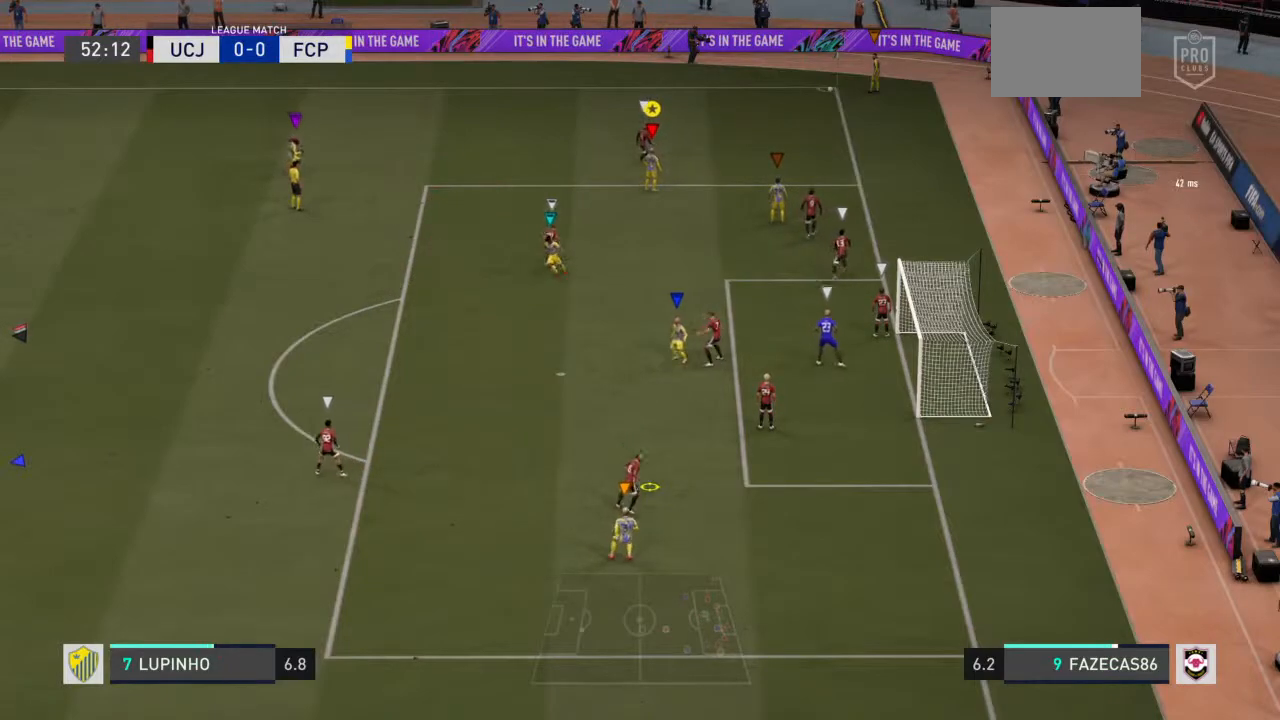
Gameplay with a controller (PlayStation layout); each line is a JSON object with the inputs held at the frame after it. "events" lists button and stick changes between this image and that frame as [ms after this image, input, new state], when the widget could be followed in between. Not read: L3 R3.
{"buttons": [], "left_stick": "down", "right_stick": "center", "events": [[283, "left_stick", "left"], [350, "left_stick", "down-left"], [450, "left_stick", "down"]]}
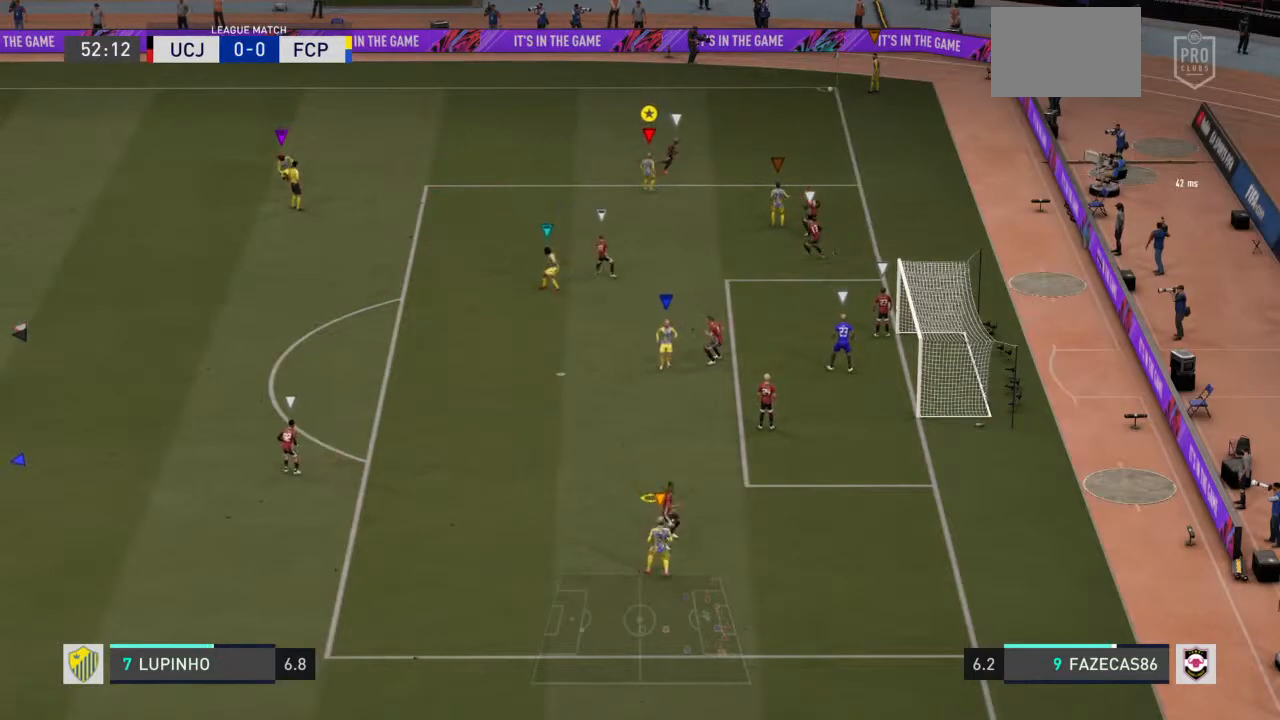
{"buttons": ["R2"], "left_stick": "down", "right_stick": "center", "events": [[217, "R2", "down"]]}
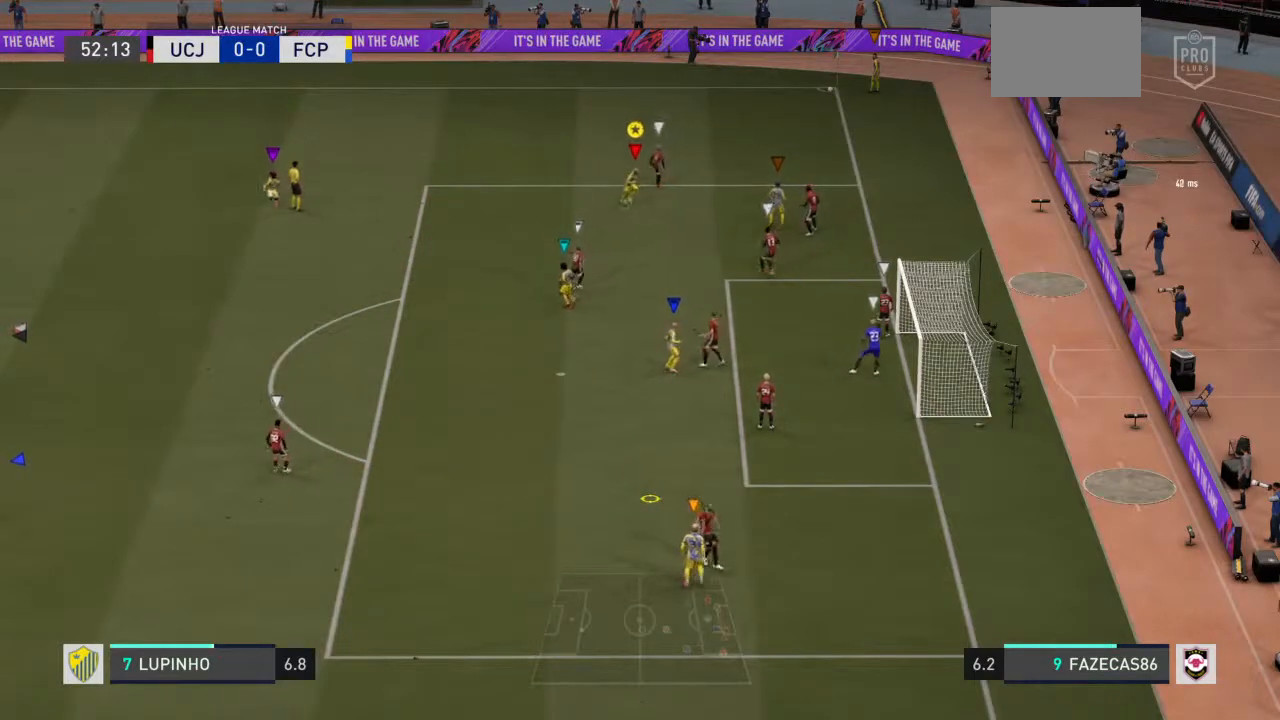
{"buttons": [], "left_stick": "center", "right_stick": "center", "events": [[467, "left_stick", "center"], [483, "R2", "up"]]}
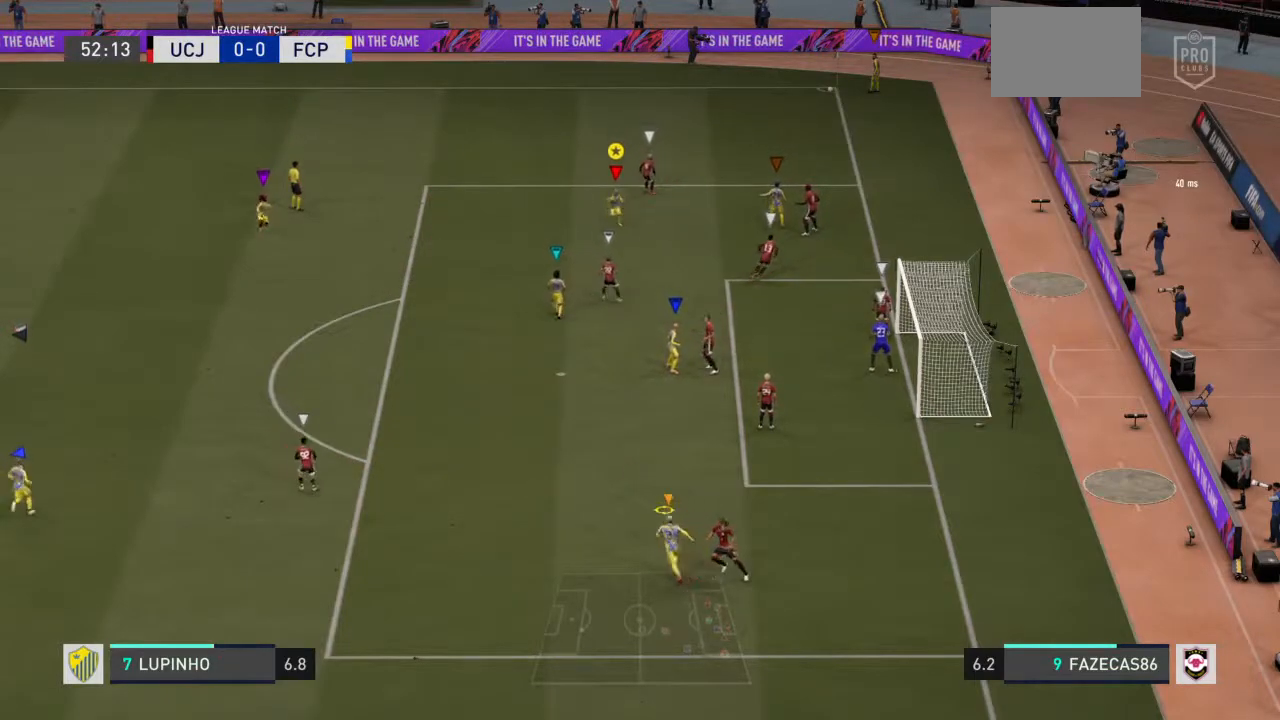
{"buttons": [], "left_stick": "down", "right_stick": "center", "events": [[217, "left_stick", "down"]]}
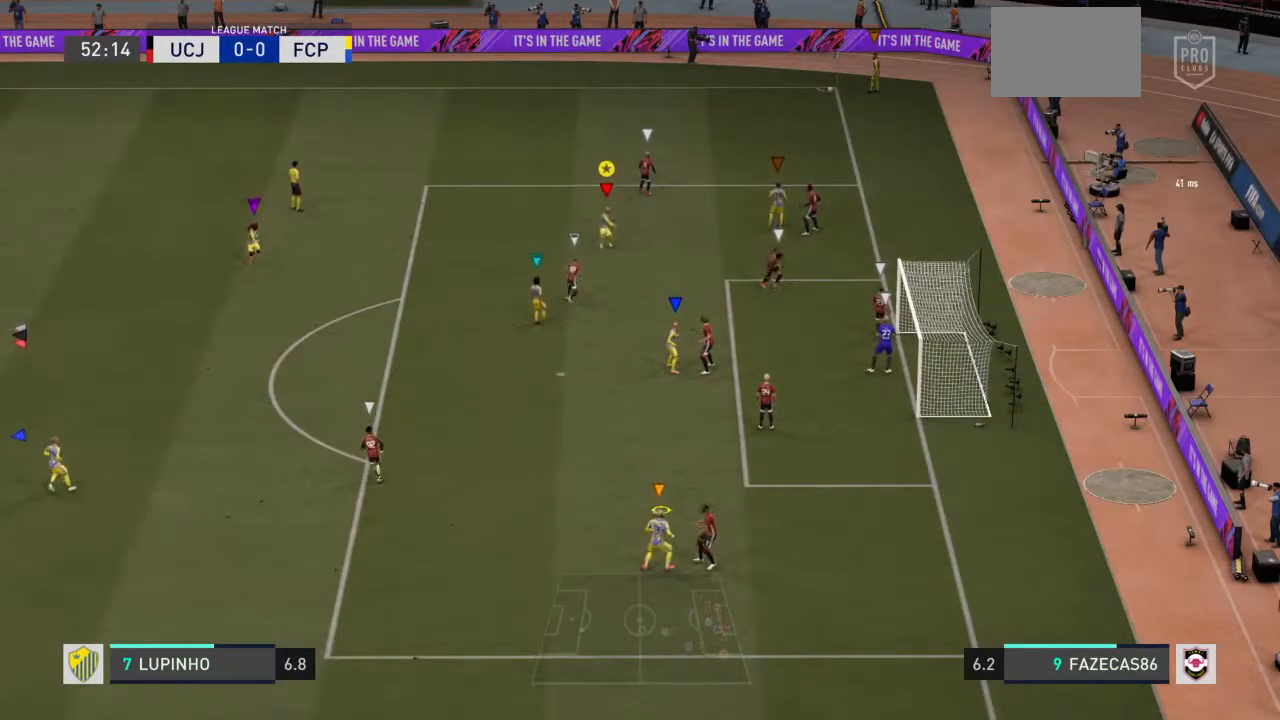
{"buttons": [], "left_stick": "left", "right_stick": "center", "events": [[300, "left_stick", "down-left"], [500, "left_stick", "left"]]}
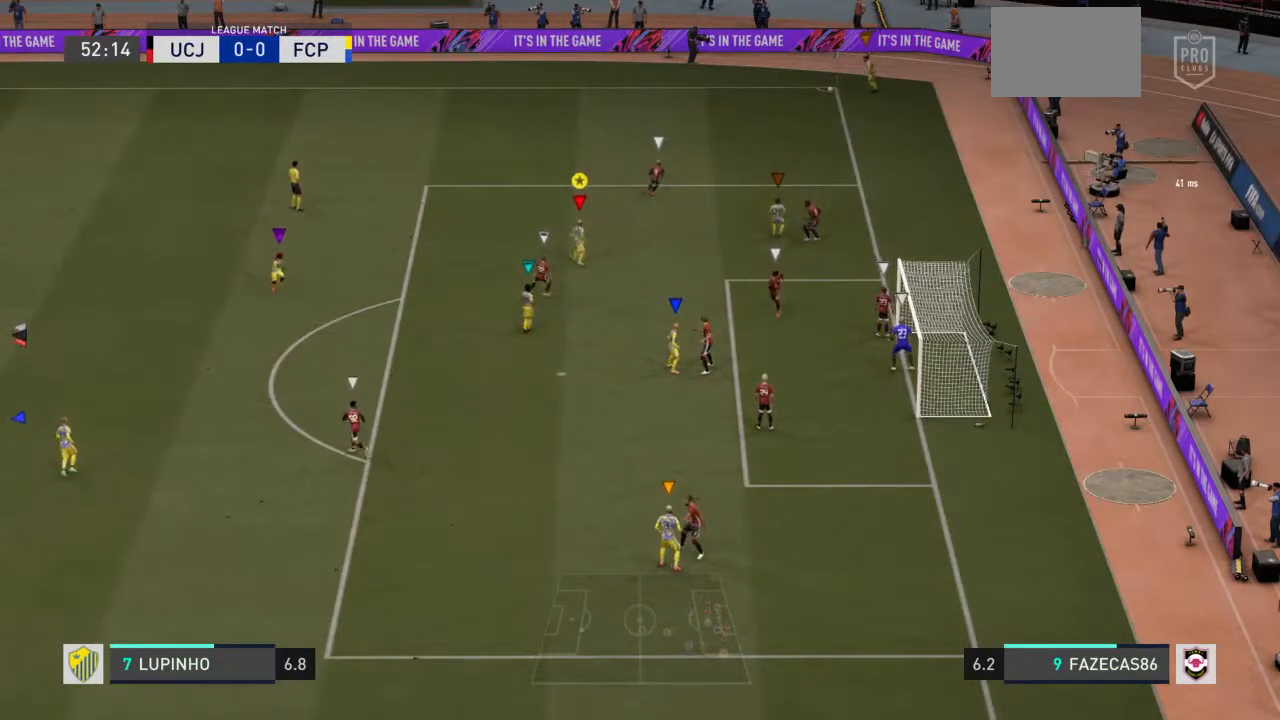
{"buttons": [], "left_stick": "down", "right_stick": "center", "events": [[283, "left_stick", "down"]]}
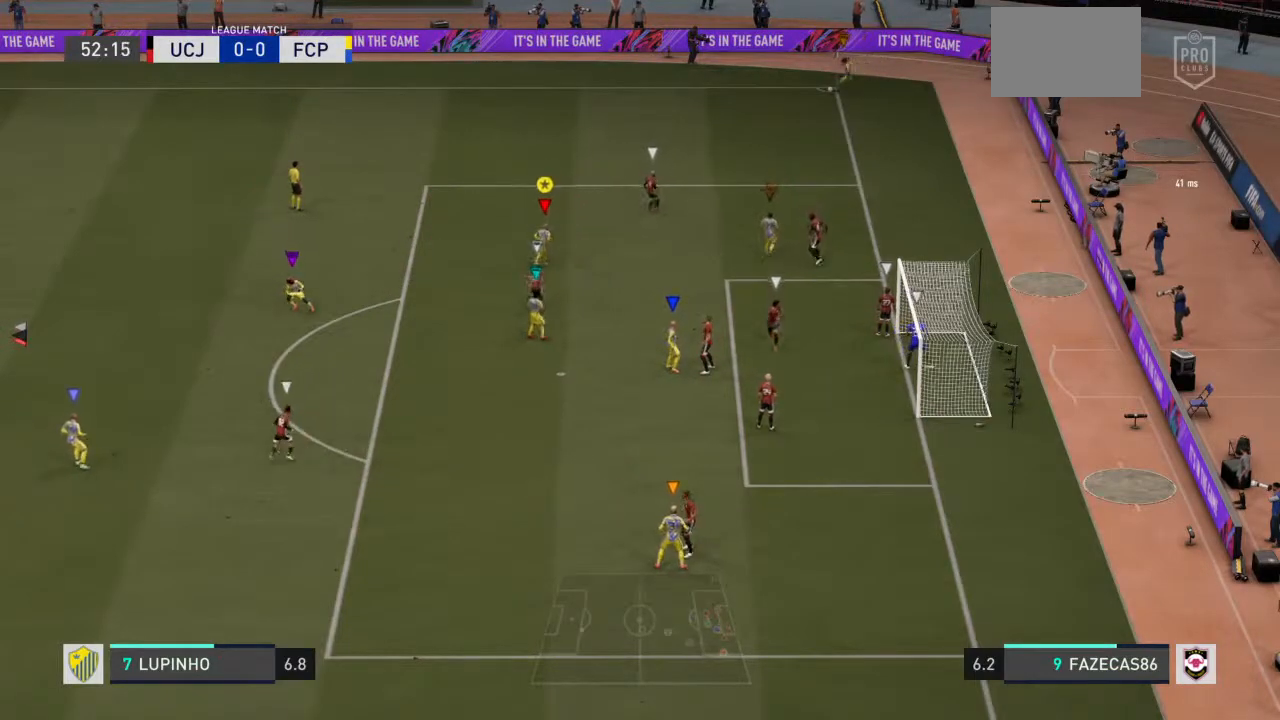
{"buttons": ["R2"], "left_stick": "down-left", "right_stick": "center", "events": [[17, "R2", "down"], [200, "left_stick", "down-right"], [417, "left_stick", "down-left"]]}
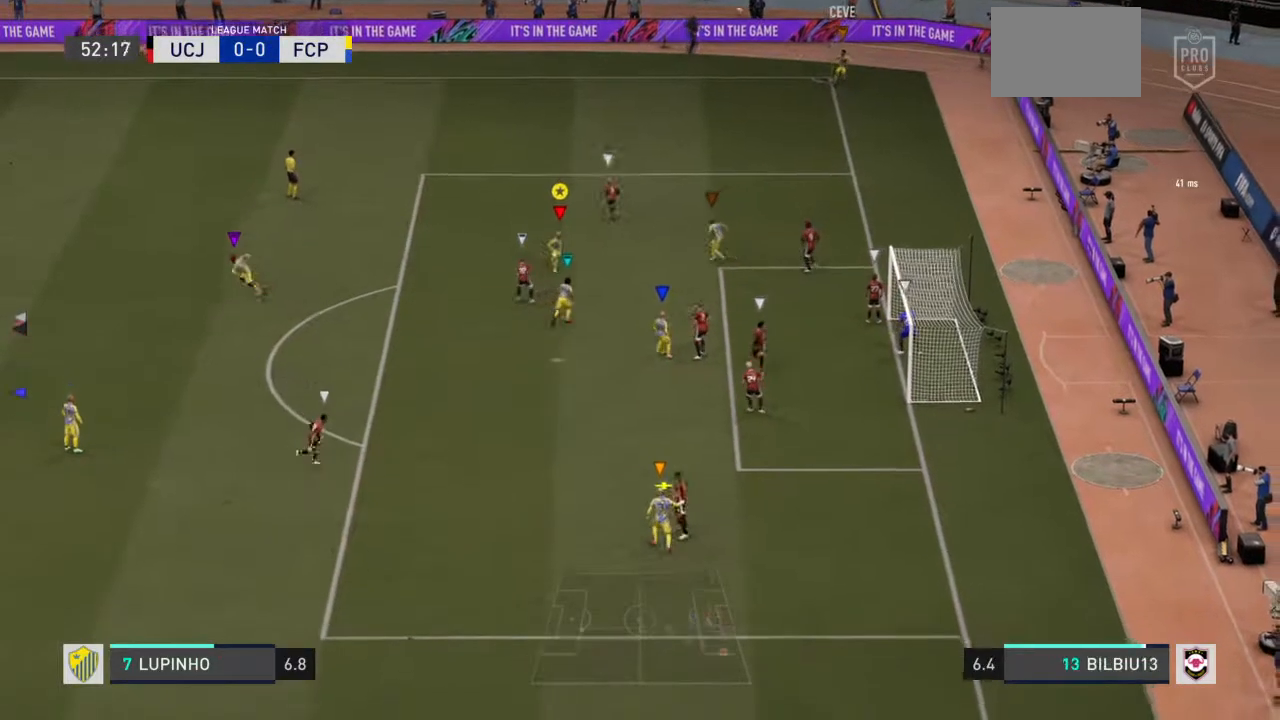
{"buttons": ["L2", "R2"], "left_stick": "down-left", "right_stick": "center", "events": [[233, "L2", "down"]]}
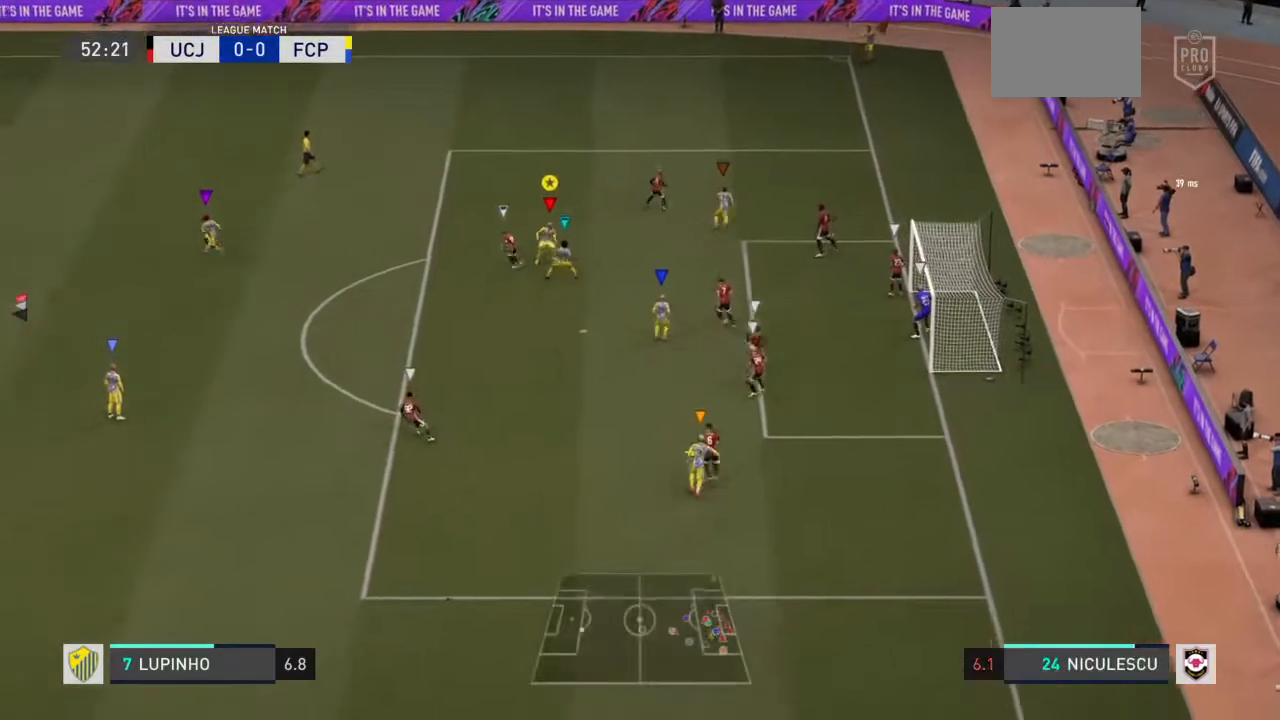
{"buttons": ["R2"], "left_stick": "down-left", "right_stick": "center", "events": [[433, "L2", "up"]]}
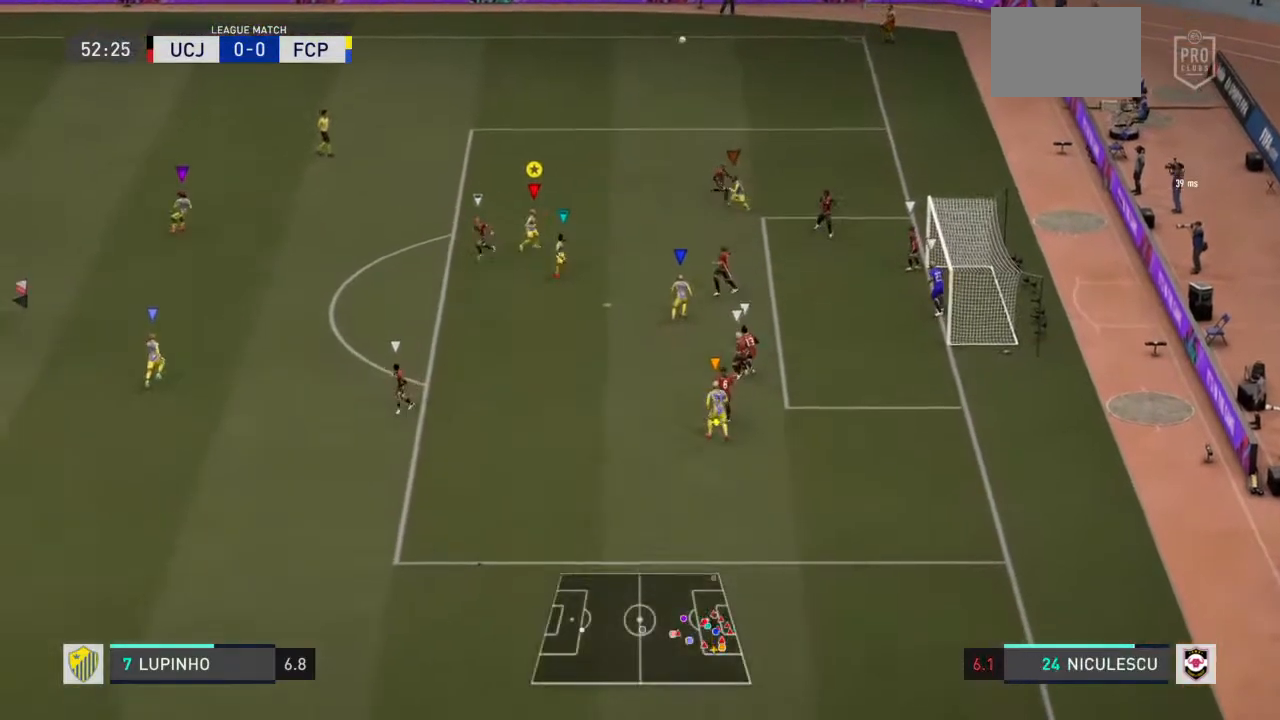
{"buttons": ["L2", "R2"], "left_stick": "down-left", "right_stick": "center", "events": [[483, "L2", "down"]]}
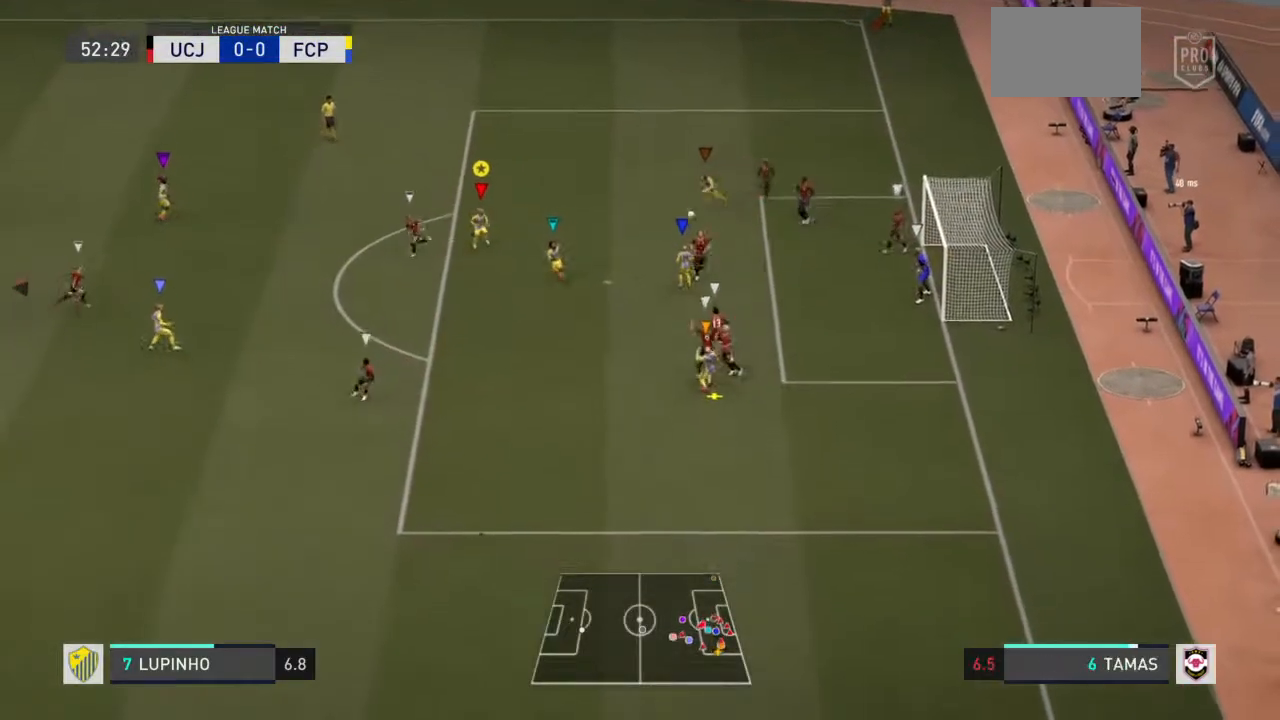
{"buttons": ["L2"], "left_stick": "down-right", "right_stick": "center", "events": [[33, "left_stick", "down"], [50, "R2", "up"], [167, "left_stick", "down-right"]]}
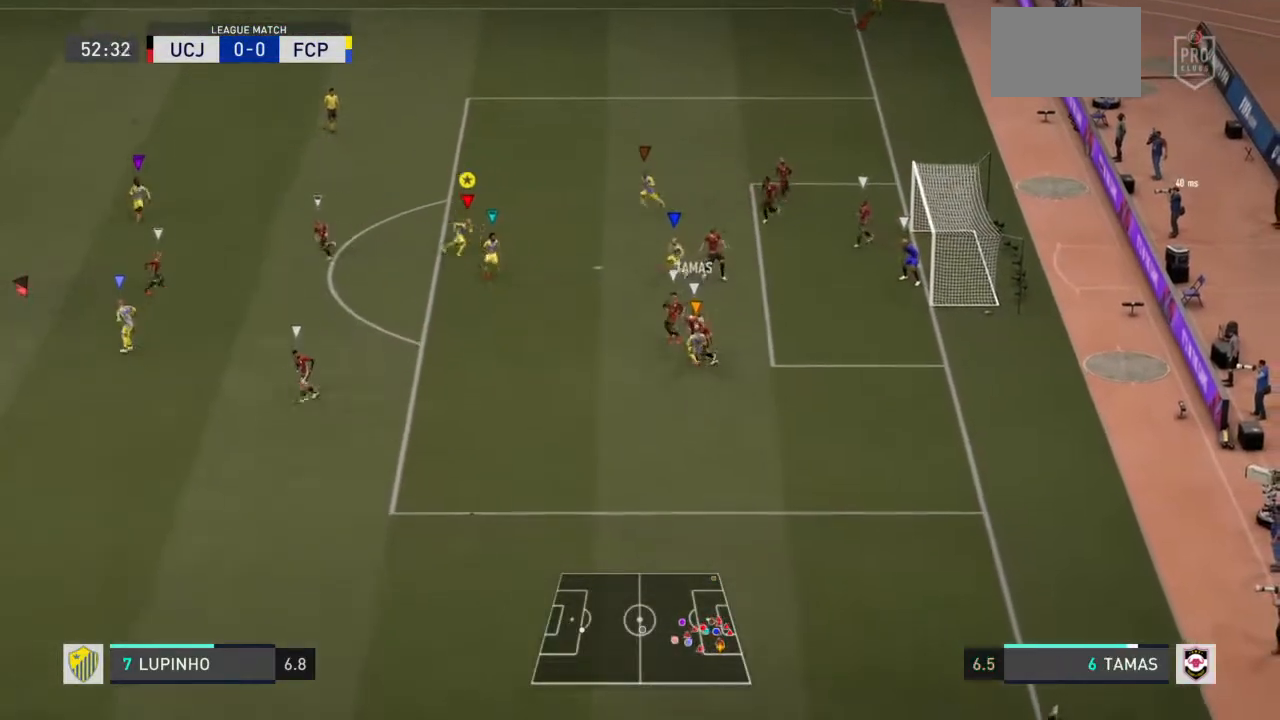
{"buttons": ["CIRCLE", "L2", "R2"], "left_stick": "down-right", "right_stick": "center", "events": [[467, "R2", "down"], [500, "CIRCLE", "down"]]}
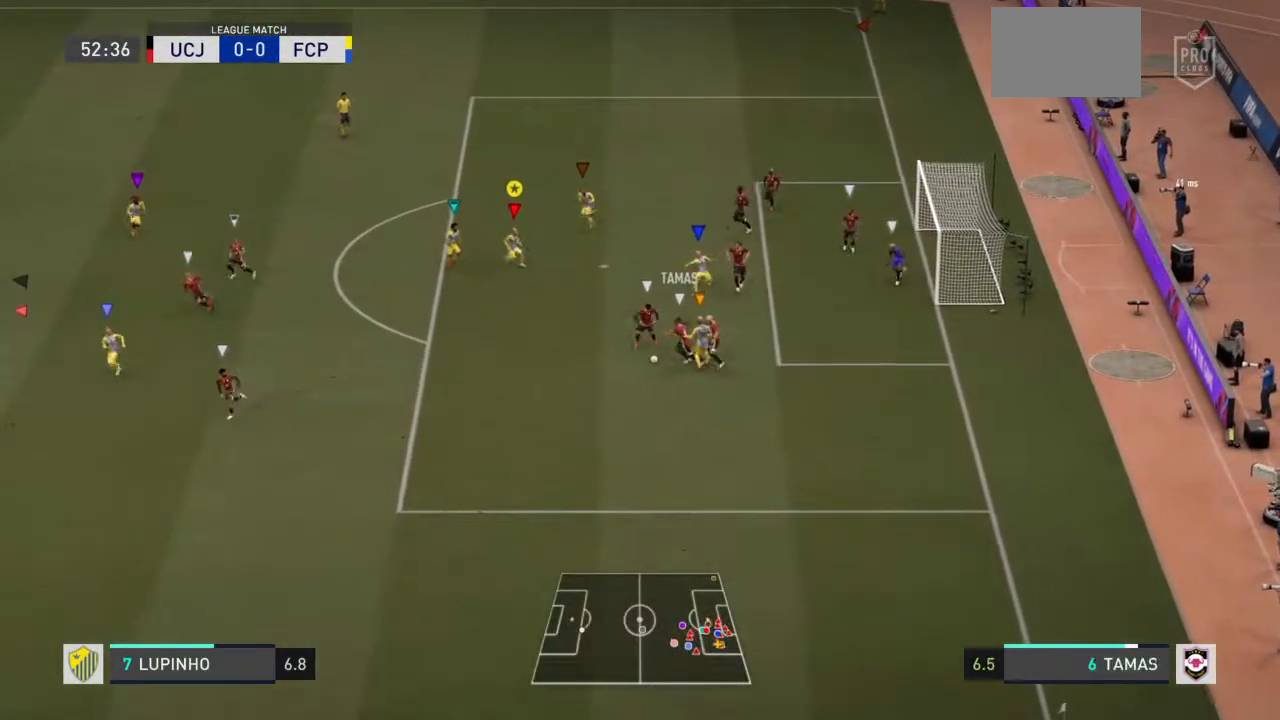
{"buttons": ["L2", "R2"], "left_stick": "down", "right_stick": "center", "events": [[167, "CIRCLE", "up"], [350, "left_stick", "down"]]}
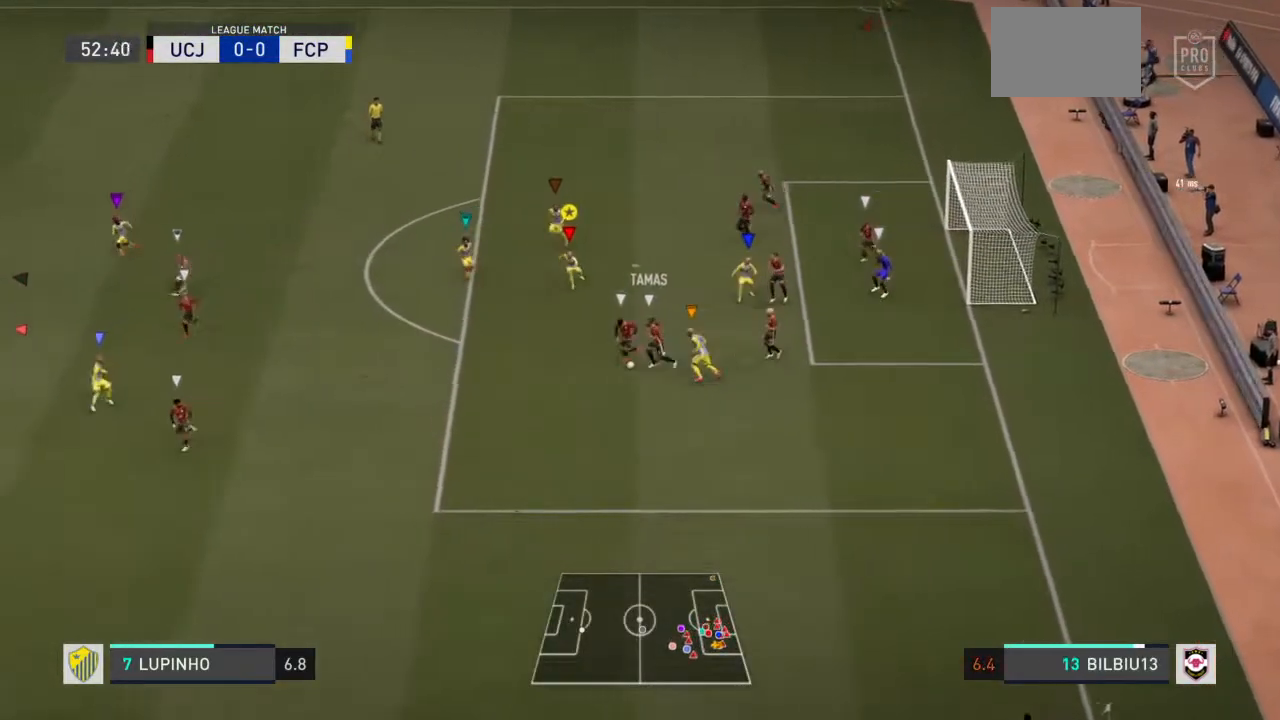
{"buttons": ["R2"], "left_stick": "down-left", "right_stick": "center", "events": [[33, "left_stick", "down-left"], [500, "L2", "up"]]}
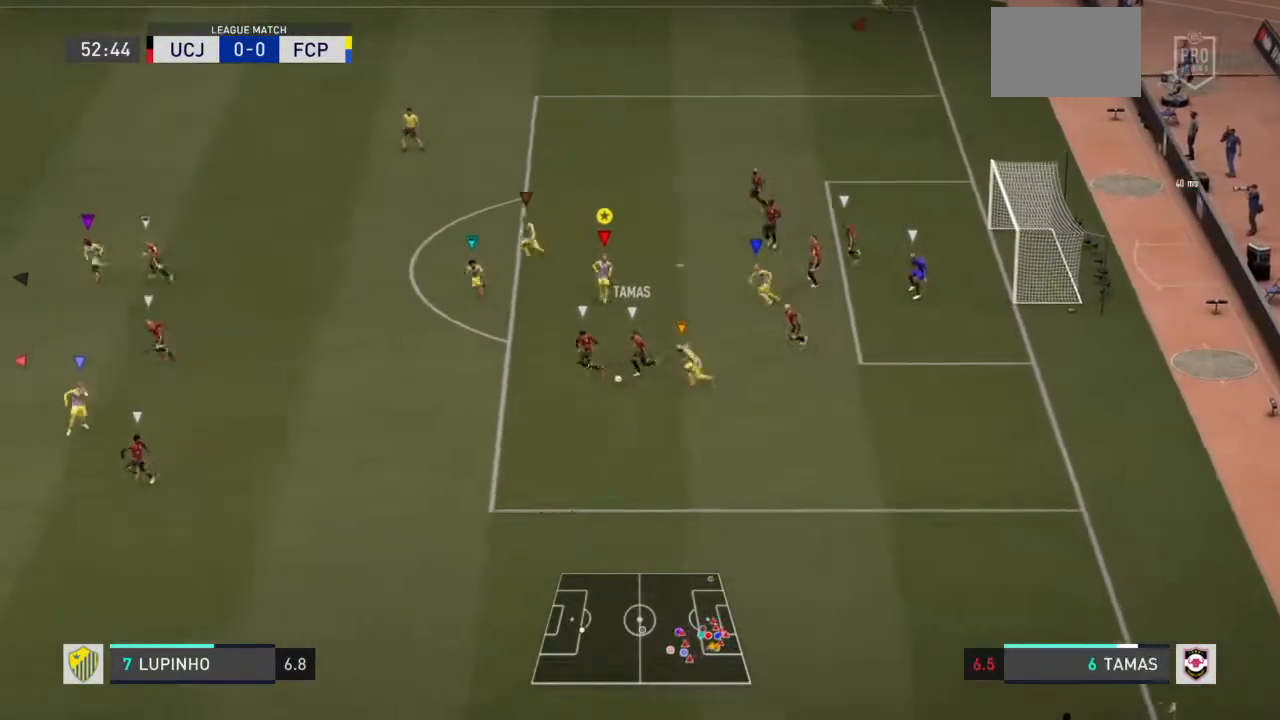
{"buttons": ["R2"], "left_stick": "down-left", "right_stick": "center", "events": []}
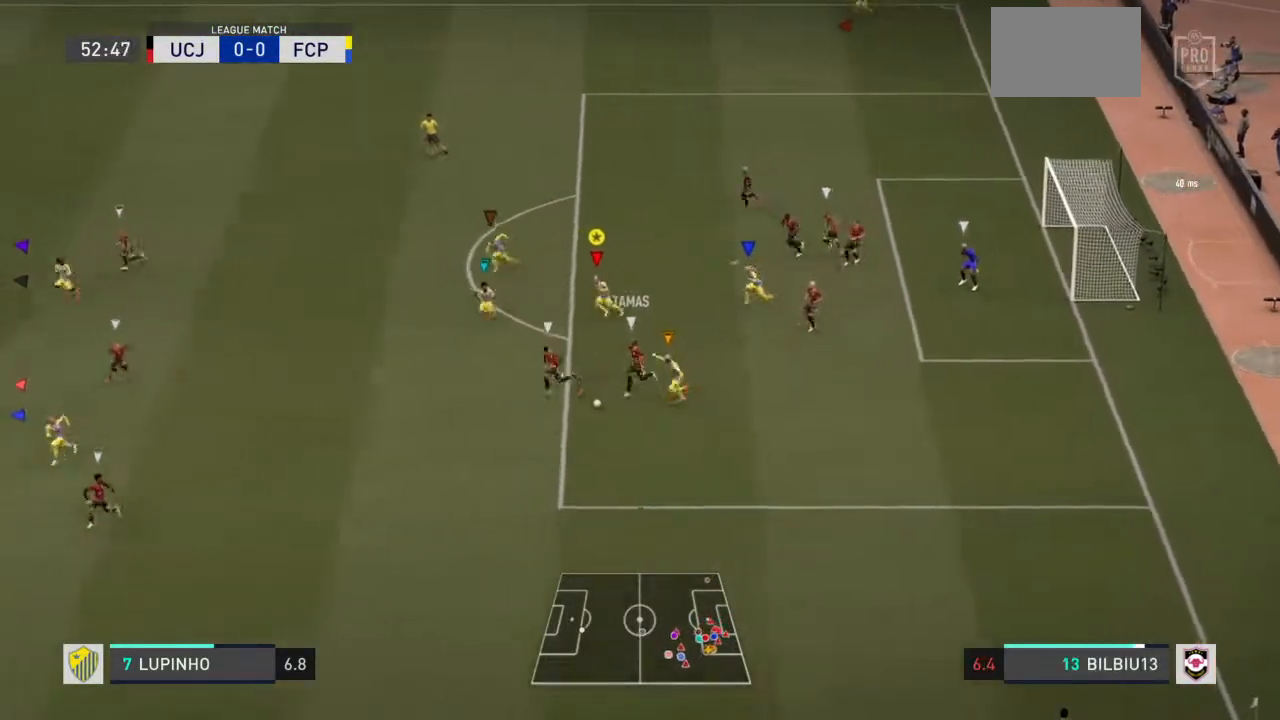
{"buttons": ["R2"], "left_stick": "down-left", "right_stick": "center", "events": []}
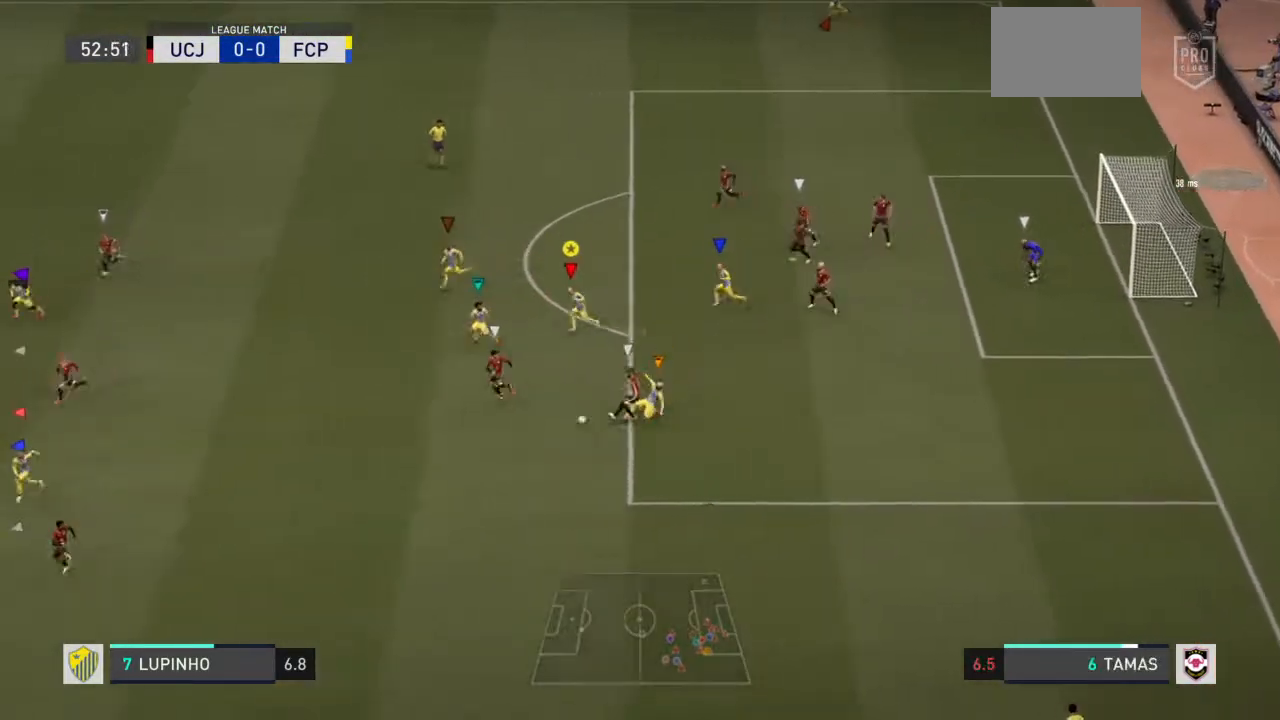
{"buttons": ["R2"], "left_stick": "down-left", "right_stick": "center", "events": []}
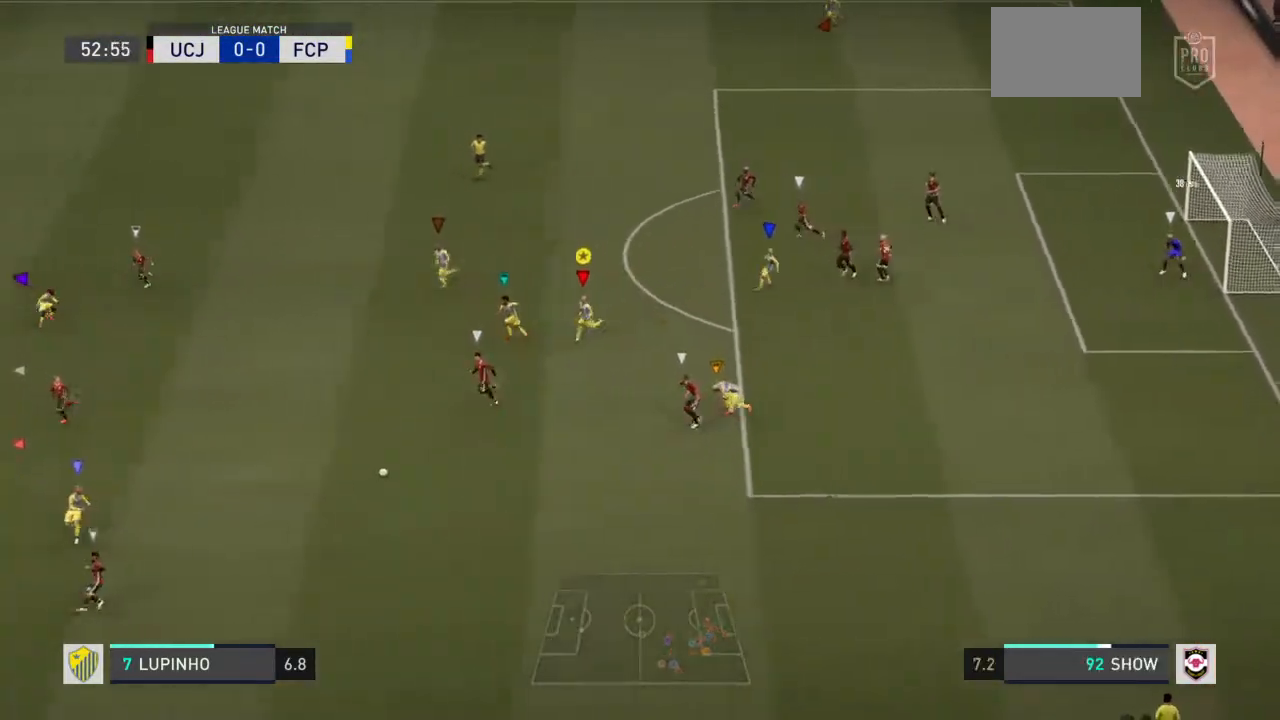
{"buttons": [], "left_stick": "down-left", "right_stick": "center", "events": [[50, "R2", "up"], [183, "left_stick", "center"], [350, "left_stick", "down-left"]]}
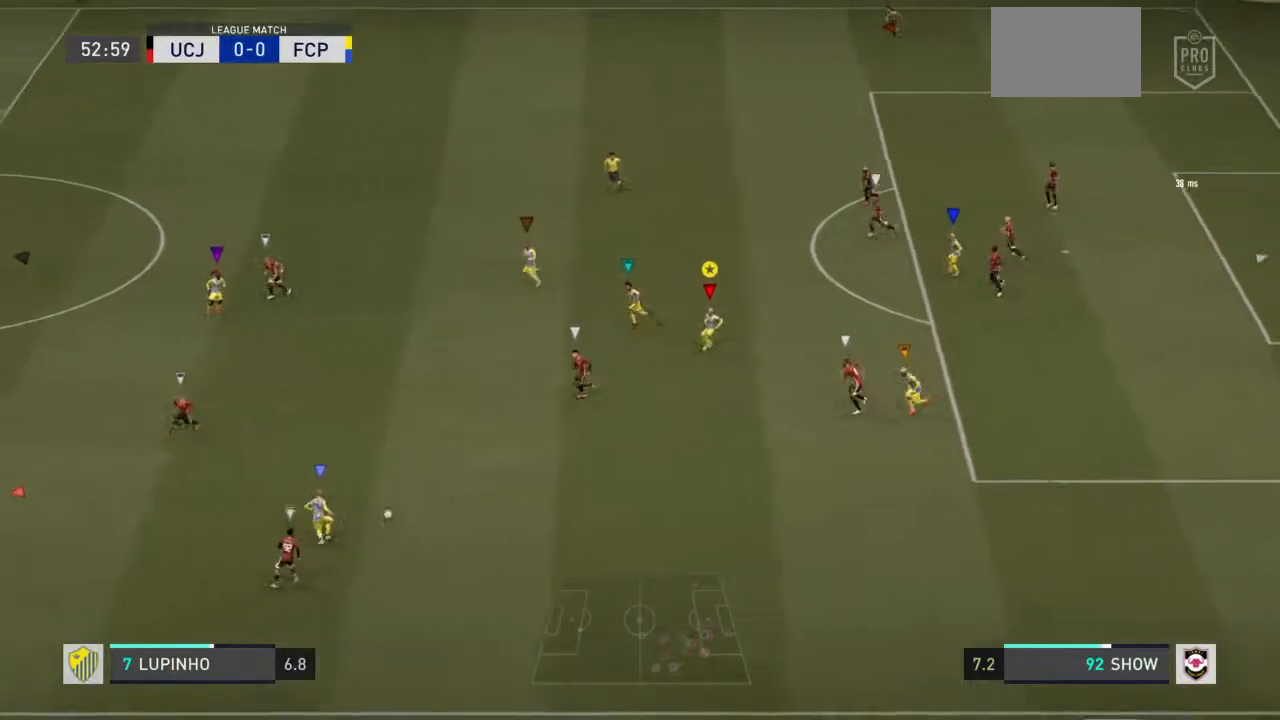
{"buttons": ["L1"], "left_stick": "center", "right_stick": "center", "events": [[50, "R2", "down"], [167, "L1", "down"], [267, "left_stick", "left"], [367, "left_stick", "center"], [450, "R2", "up"]]}
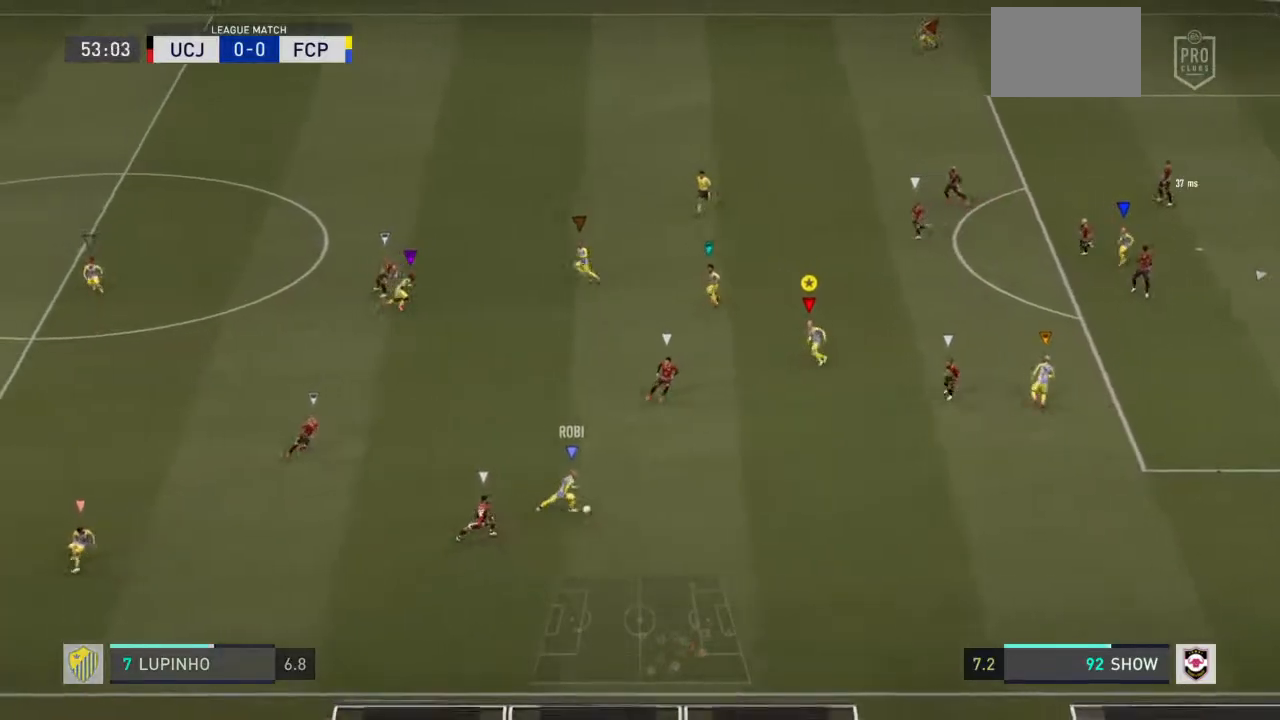
{"buttons": ["L1", "R2"], "left_stick": "down-right", "right_stick": "center", "events": [[33, "left_stick", "right"], [200, "left_stick", "down-right"], [450, "R2", "down"]]}
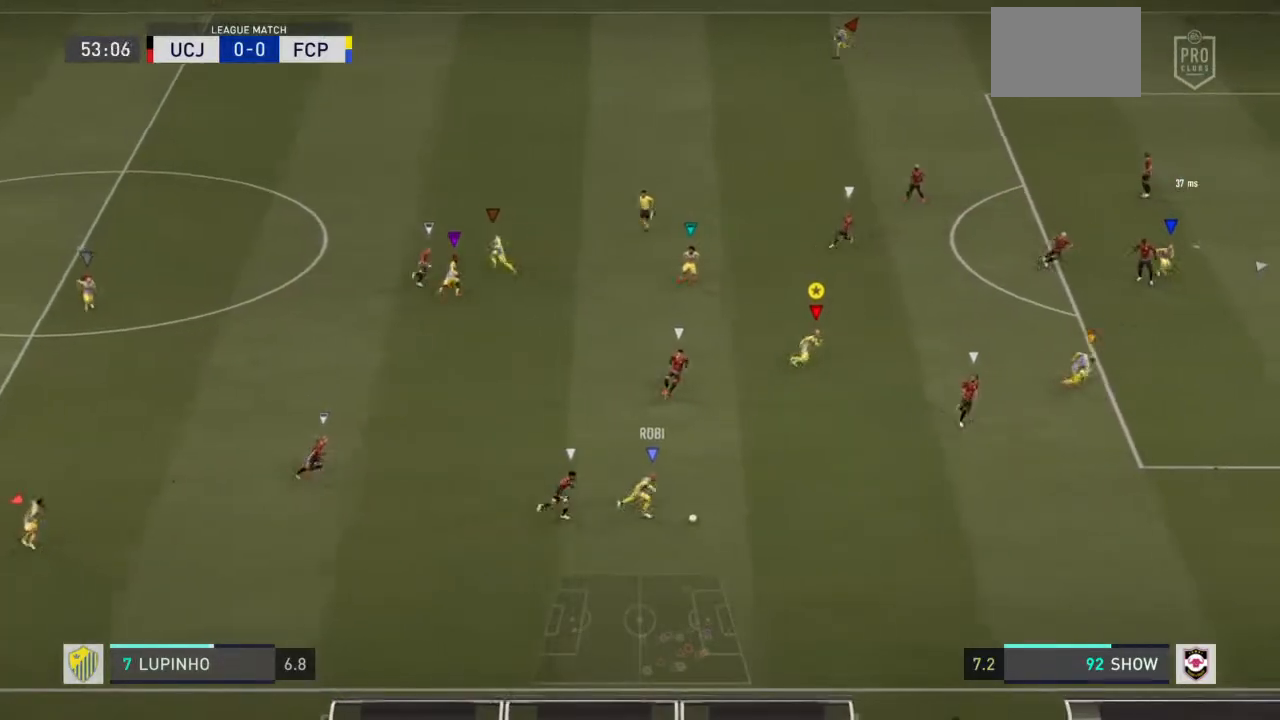
{"buttons": ["L1", "R2"], "left_stick": "down-right", "right_stick": "center", "events": []}
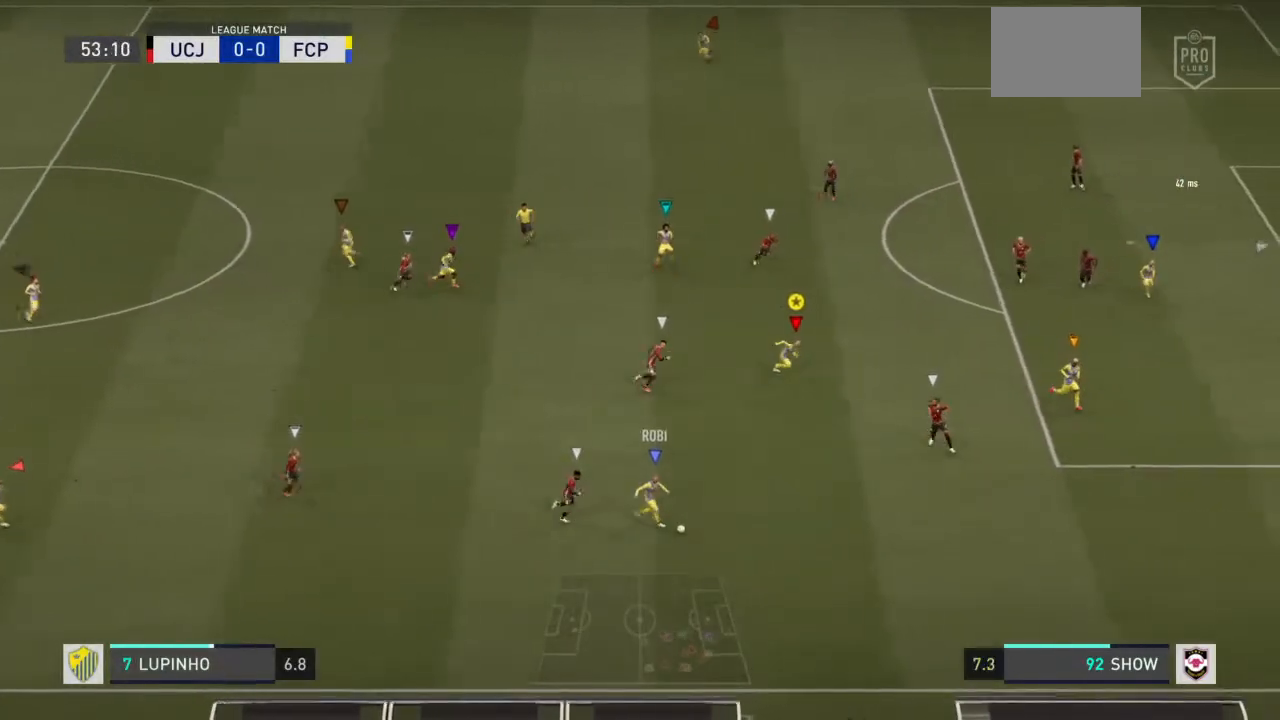
{"buttons": ["L1", "R2"], "left_stick": "right", "right_stick": "center", "events": [[183, "left_stick", "right"]]}
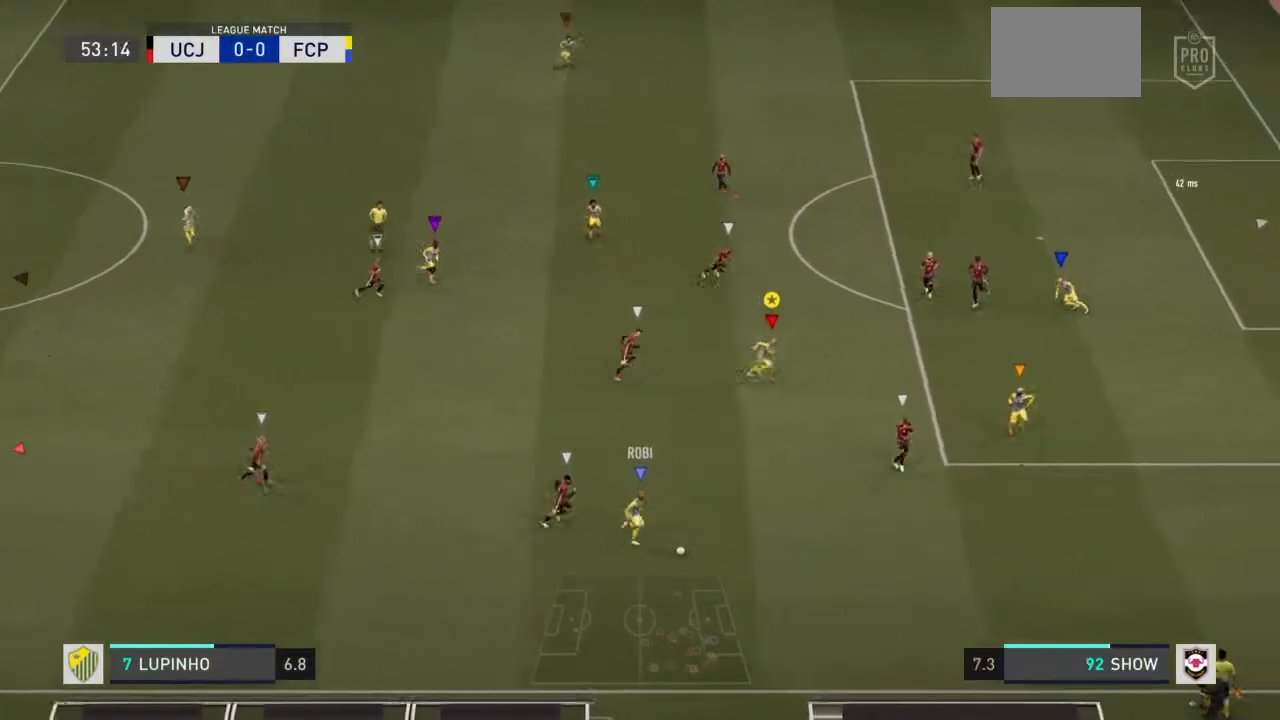
{"buttons": ["L1"], "left_stick": "down-right", "right_stick": "center"}
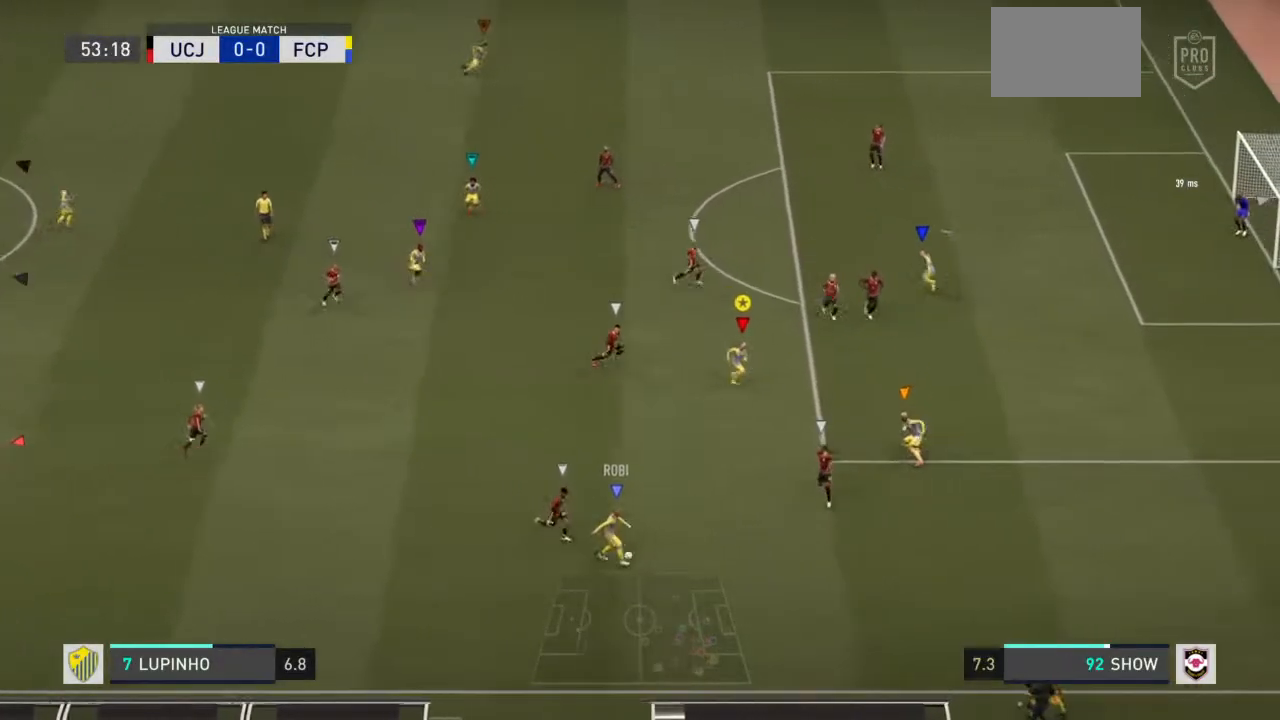
{"buttons": ["L1"], "left_stick": "down-right", "right_stick": "center", "events": []}
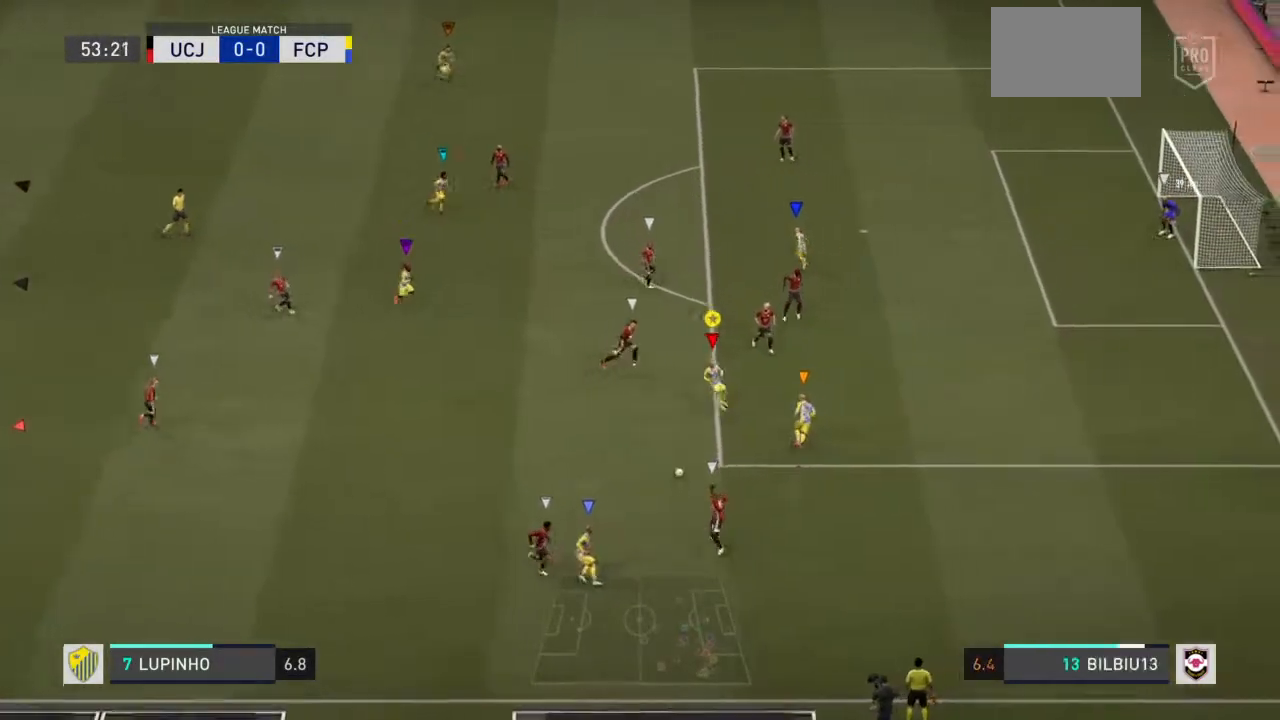
{"buttons": [], "left_stick": "down-right", "right_stick": "center", "events": [[67, "L1", "up"]]}
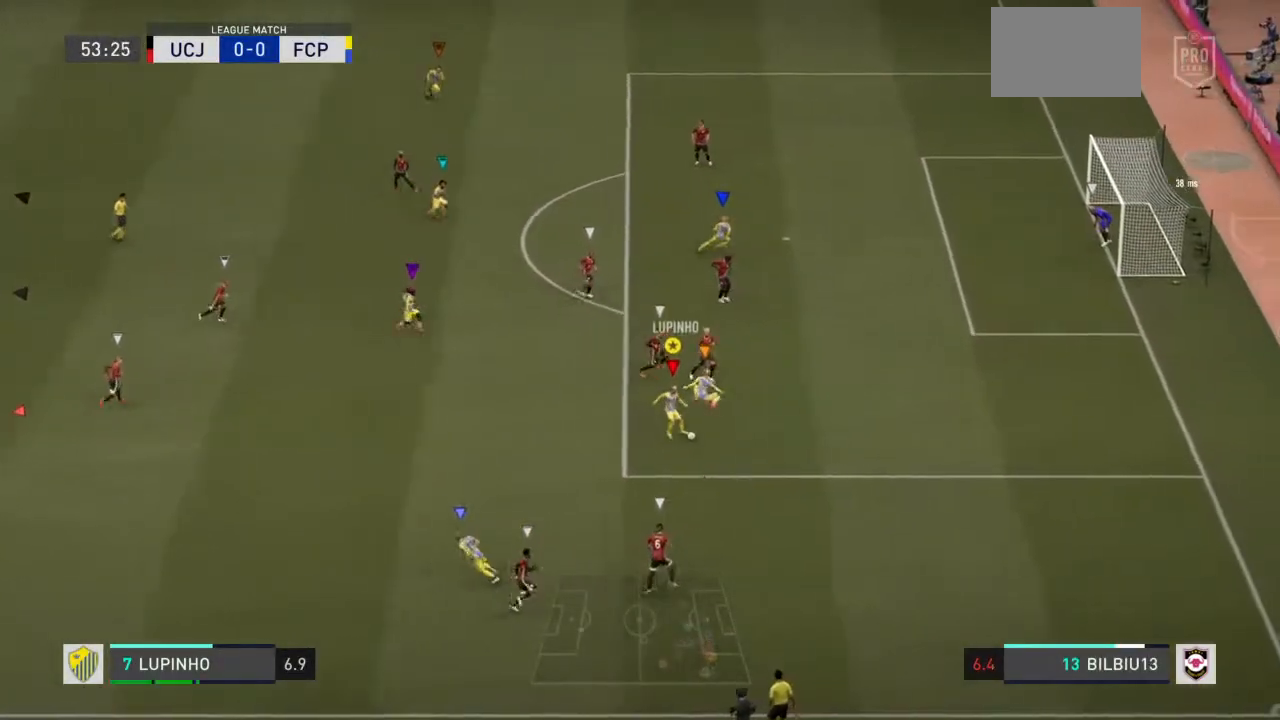
{"buttons": [], "left_stick": "down-right", "right_stick": "center", "events": [[133, "right_stick", "down-right"], [267, "right_stick", "down-left"], [367, "right_stick", "center"]]}
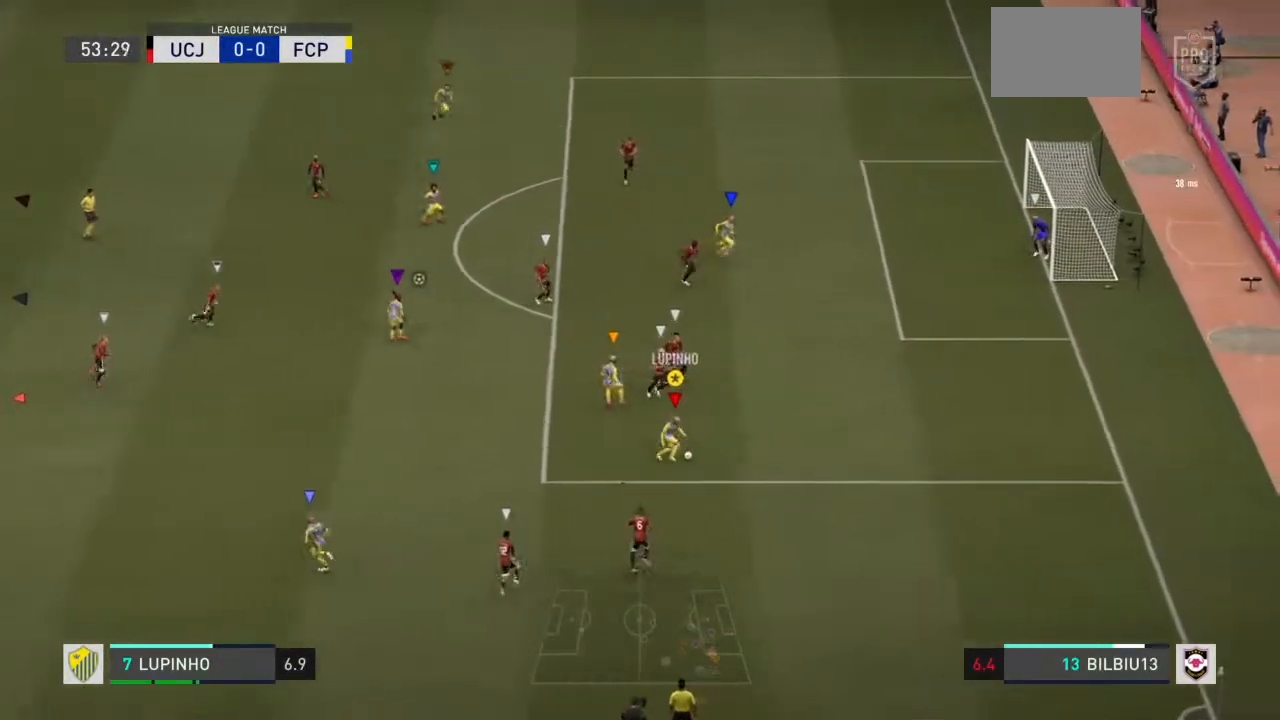
{"buttons": ["R2"], "left_stick": "right", "right_stick": "center", "events": [[133, "R2", "down"], [467, "left_stick", "right"]]}
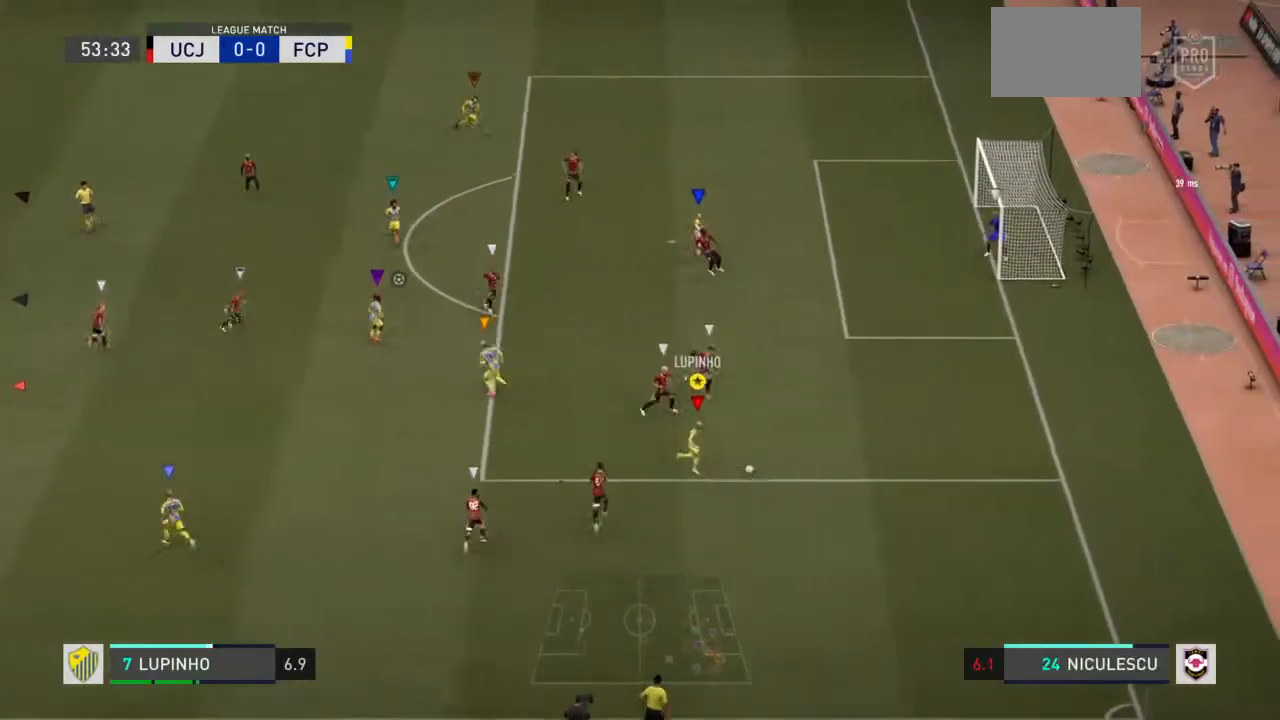
{"buttons": ["SQUARE", "L2", "R2"], "left_stick": "up", "right_stick": "left", "events": [[383, "left_stick", "up"], [450, "L2", "down"], [450, "SQUARE", "down"], [450, "right_stick", "left"]]}
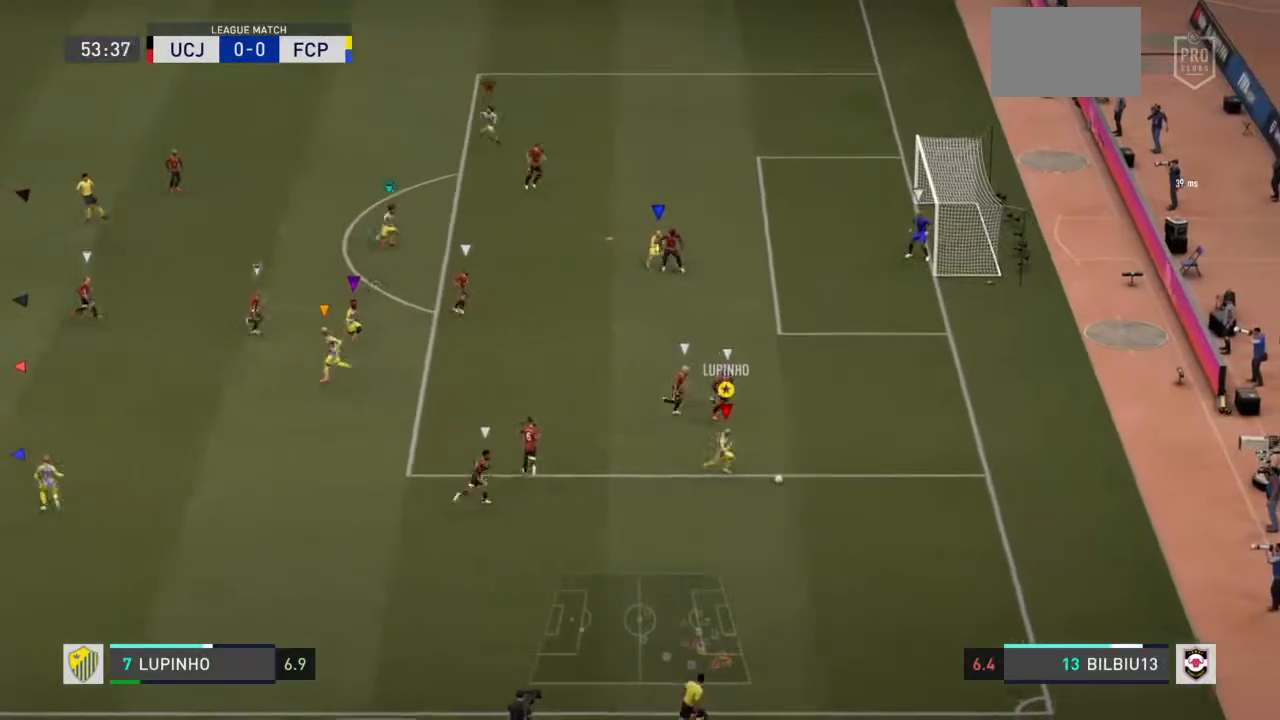
{"buttons": ["L2", "R2"], "left_stick": "up", "right_stick": "center", "events": [[17, "right_stick", "center"], [150, "SQUARE", "up"]]}
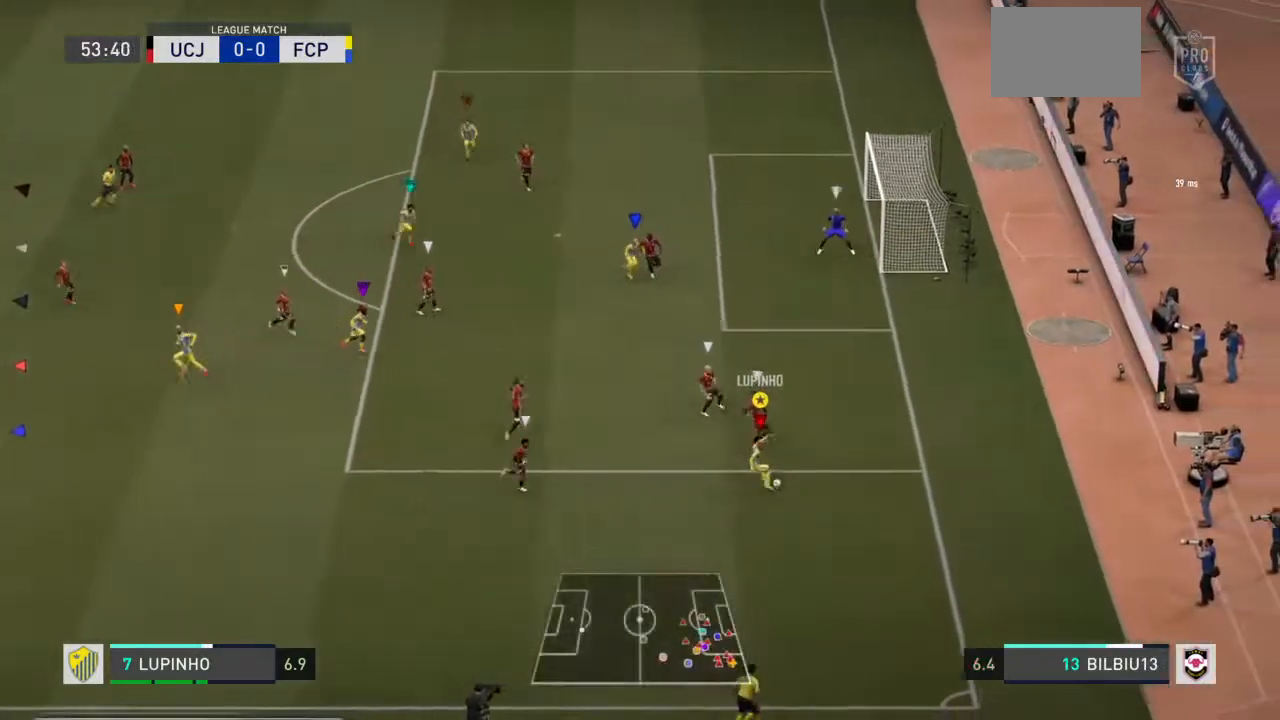
{"buttons": ["L2", "R2"], "left_stick": "up", "right_stick": "up-right", "events": [[67, "right_stick", "up-right"]]}
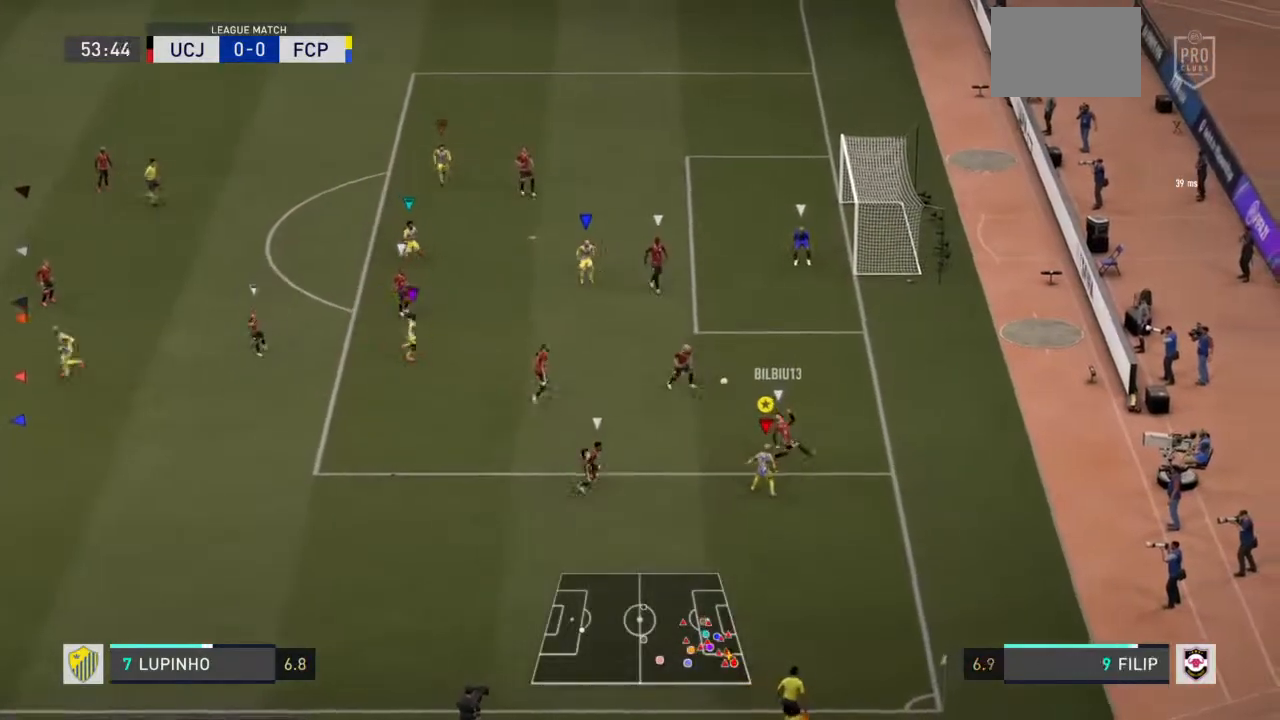
{"buttons": ["L2", "R2"], "left_stick": "up-left", "right_stick": "center", "events": [[100, "left_stick", "up-left"], [200, "right_stick", "center"]]}